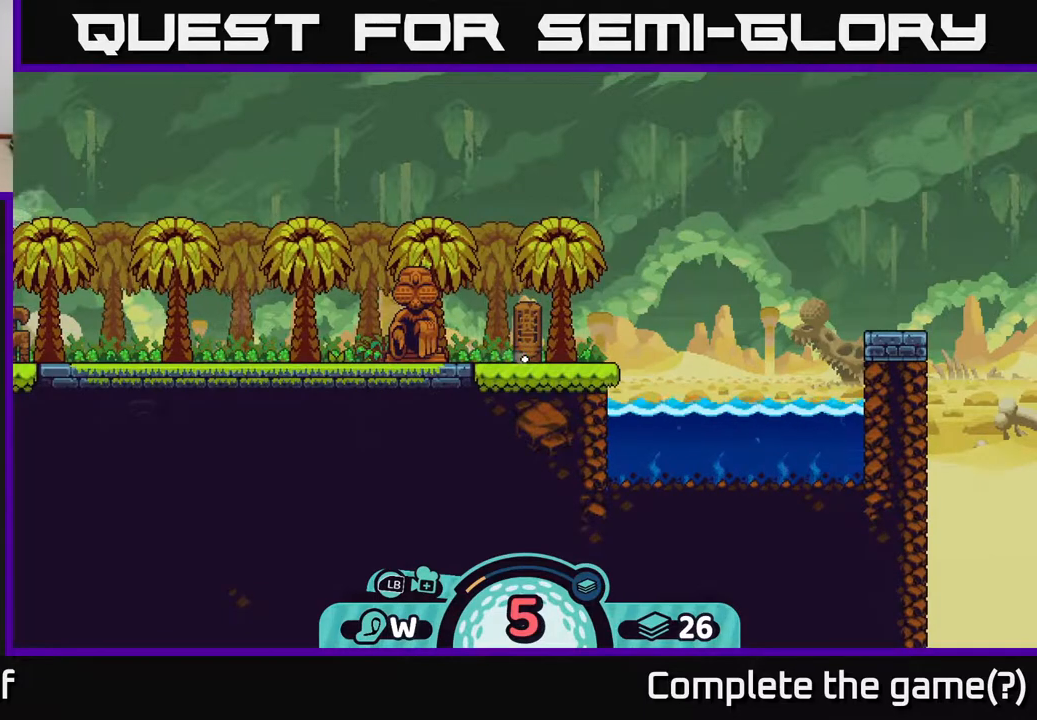
Gameplay with a controller (Xbox layout); each line is a JSON object with the inputs held at the frame after it. "events" lists button and stick changes between this image and that frame as [ms after this image, input, new state], when the widget could be followed in between.
{"buttons": [], "left_stick": "center", "right_stick": "up-right", "events": [[67, "right_stick", "right"], [117, "right_stick", "up-right"]]}
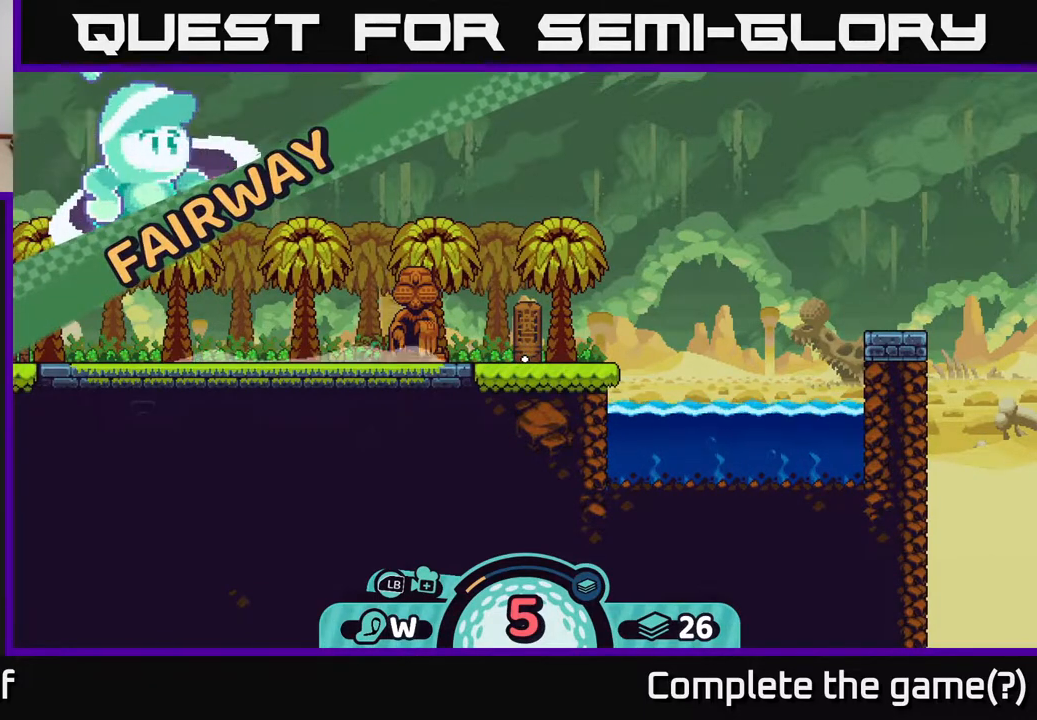
{"buttons": [], "left_stick": "center", "right_stick": "up-right", "events": [[233, "right_stick", "center"], [433, "right_stick", "up-right"]]}
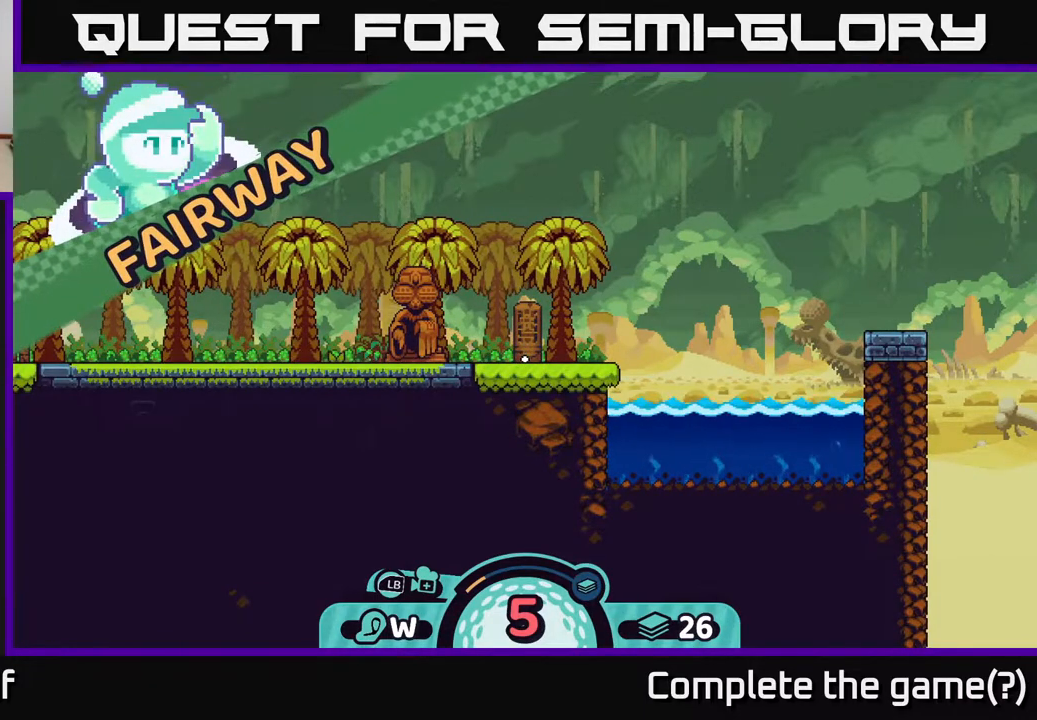
{"buttons": [], "left_stick": "center", "right_stick": "center", "events": [[217, "right_stick", "center"]]}
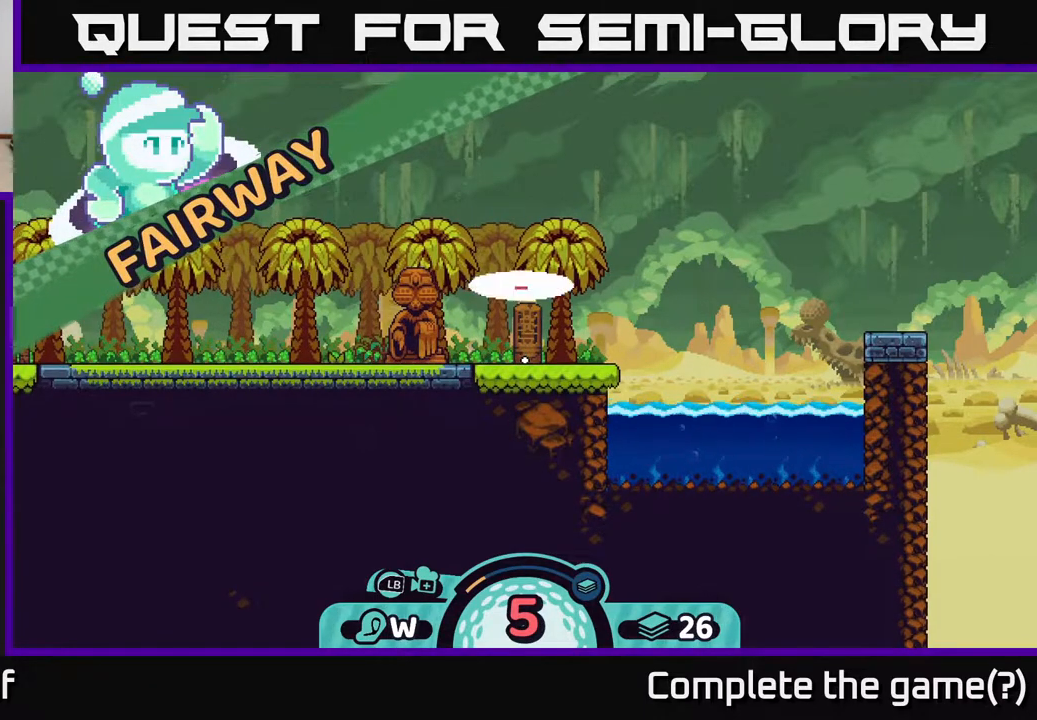
{"buttons": [], "left_stick": "center", "right_stick": "center", "events": []}
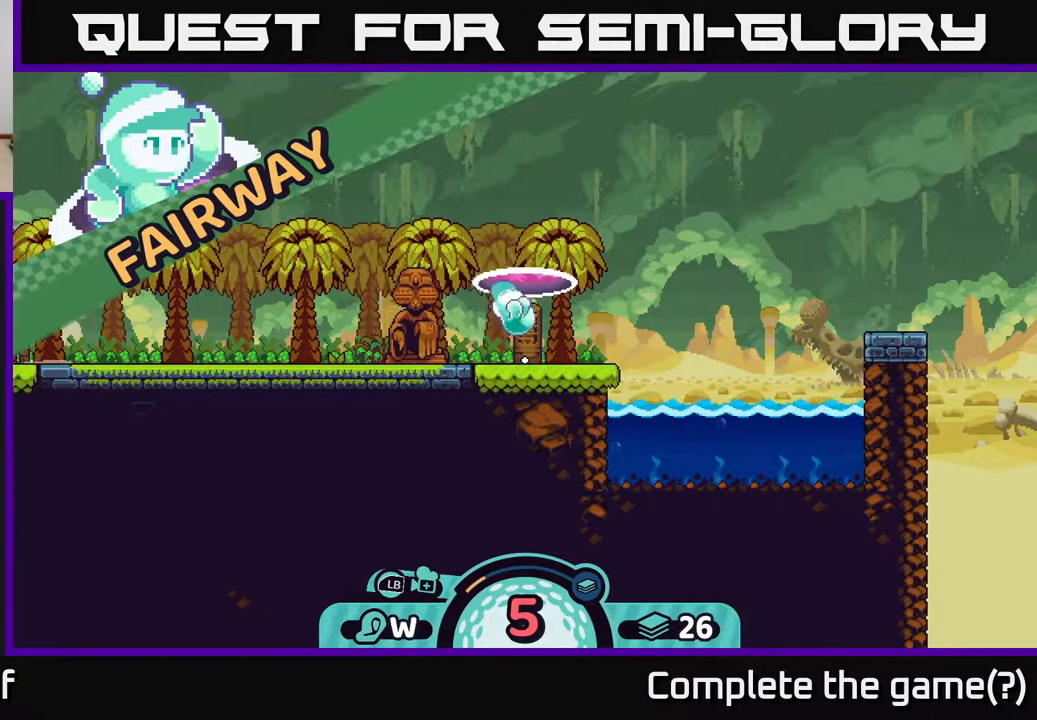
{"buttons": [], "left_stick": "center", "right_stick": "center", "events": []}
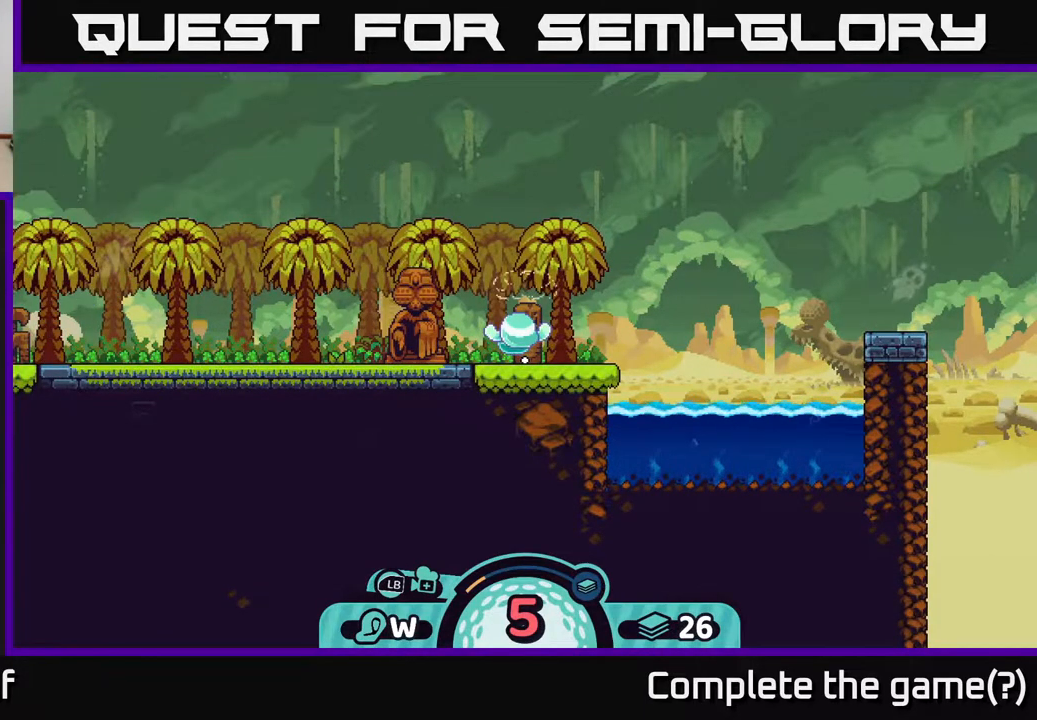
{"buttons": [], "left_stick": "center", "right_stick": "center", "events": []}
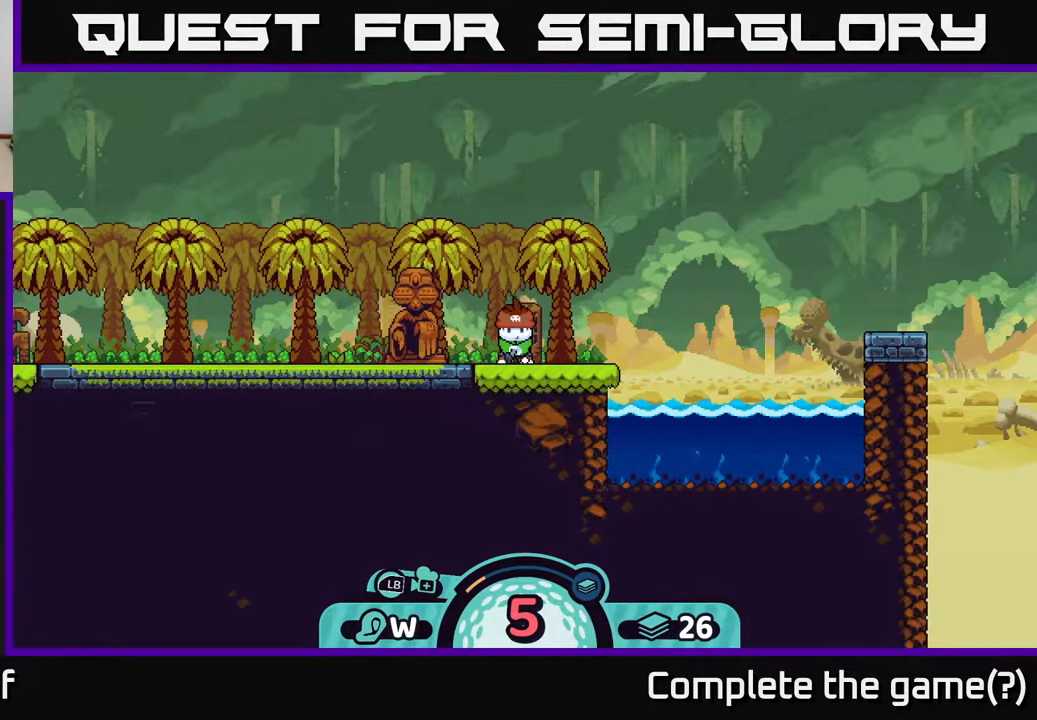
{"buttons": [], "left_stick": "center", "right_stick": "up-right", "events": [[383, "right_stick", "up-right"]]}
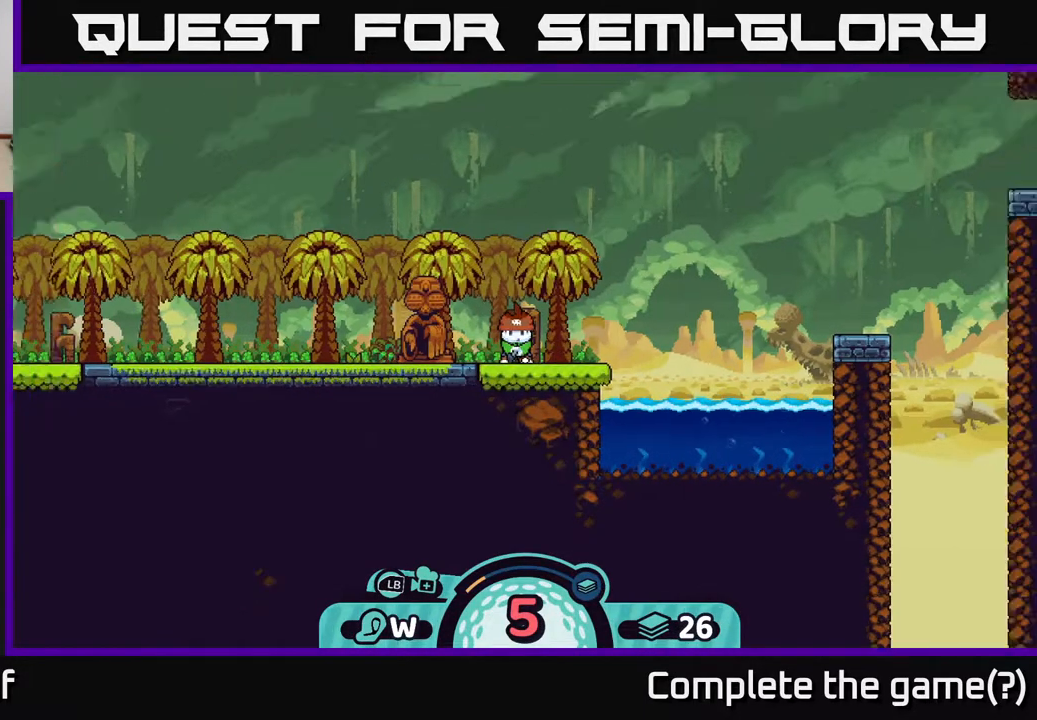
{"buttons": [], "left_stick": "up-right", "right_stick": "center", "events": [[300, "left_stick", "right"], [400, "right_stick", "center"], [433, "left_stick", "up-right"]]}
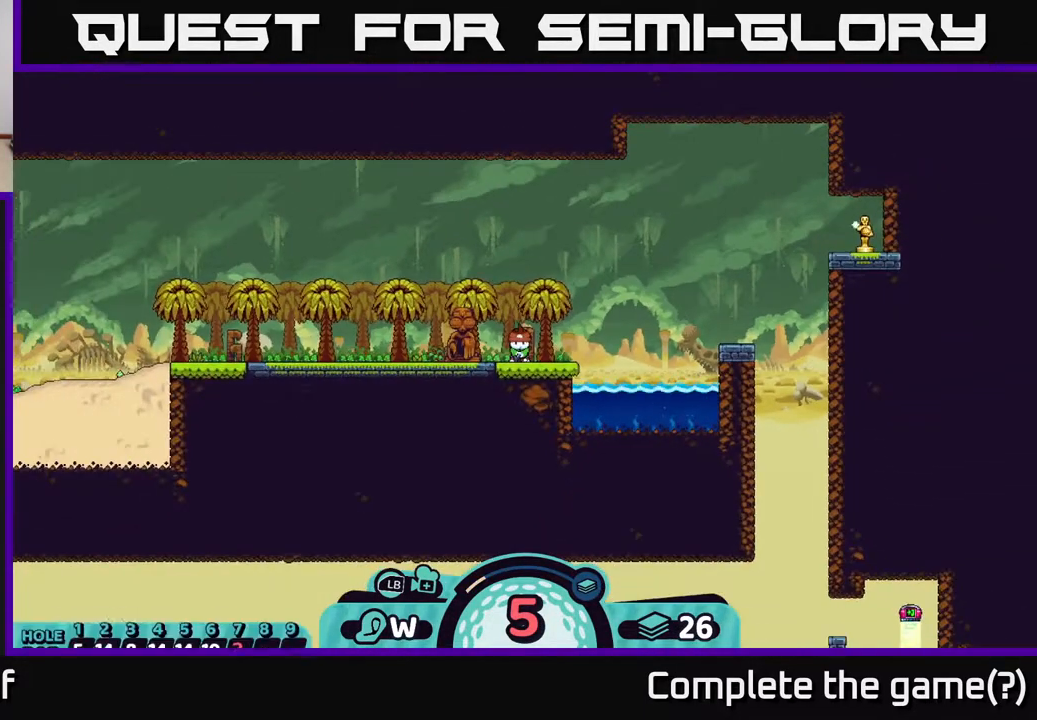
{"buttons": [], "left_stick": "center", "right_stick": "center", "events": [[150, "left_stick", "center"]]}
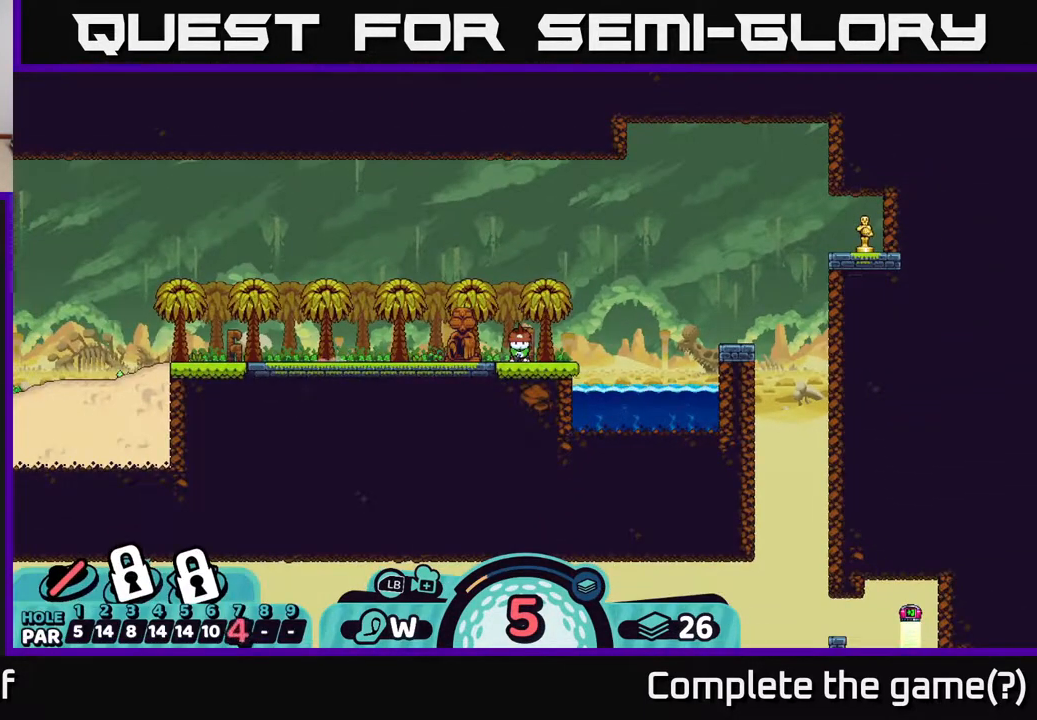
{"buttons": [], "left_stick": "center", "right_stick": "center", "events": [[283, "X", "down"], [400, "X", "up"]]}
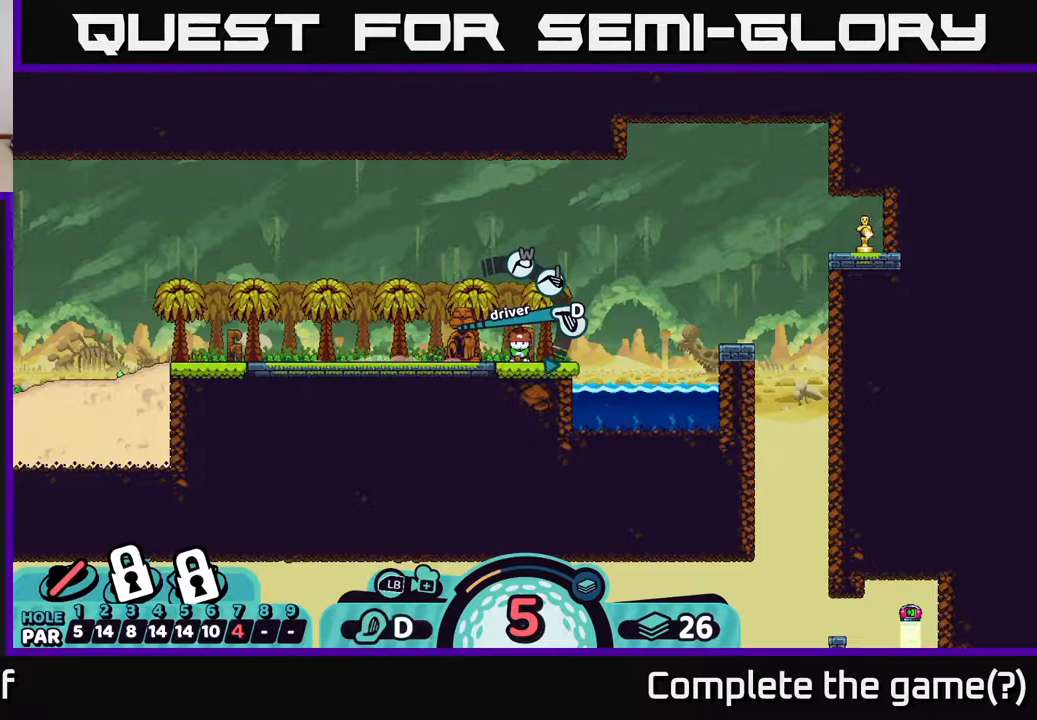
{"buttons": [], "left_stick": "center", "right_stick": "center", "events": []}
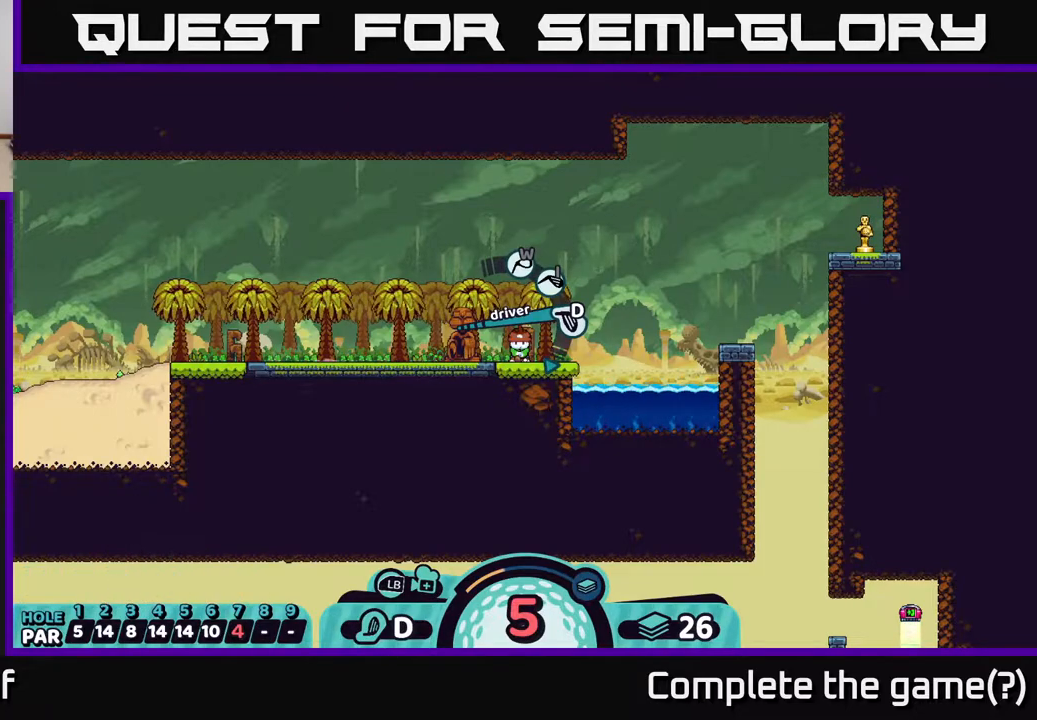
{"buttons": [], "left_stick": "center", "right_stick": "center", "events": [[317, "A", "down"], [450, "A", "up"]]}
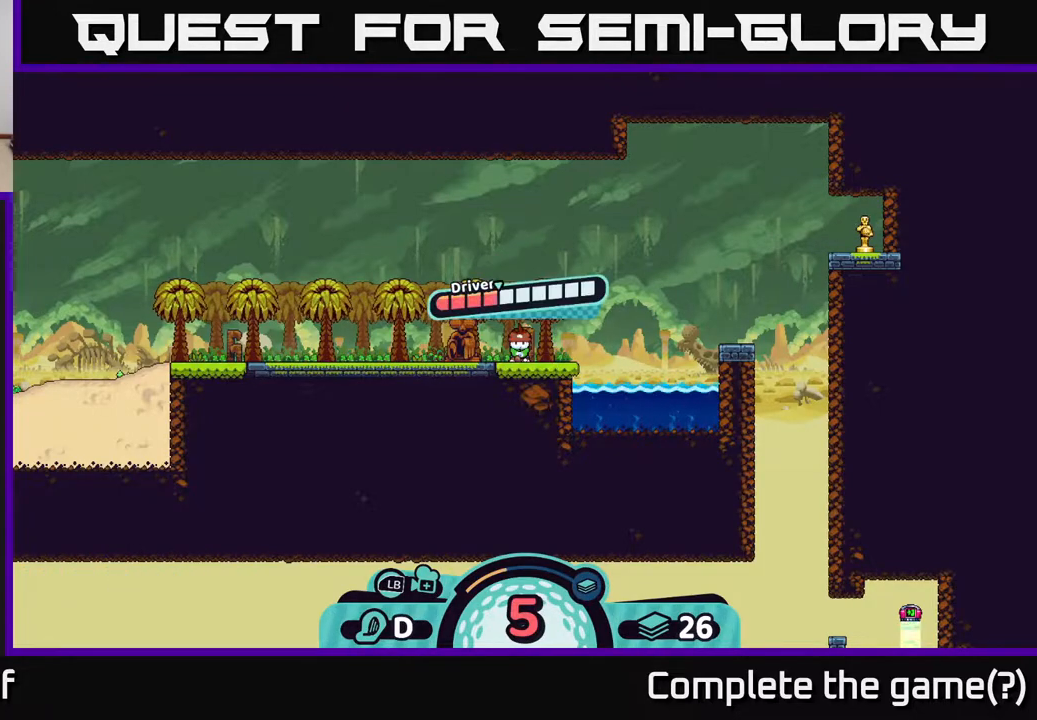
{"buttons": ["A"], "left_stick": "center", "right_stick": "center", "events": [[483, "A", "down"]]}
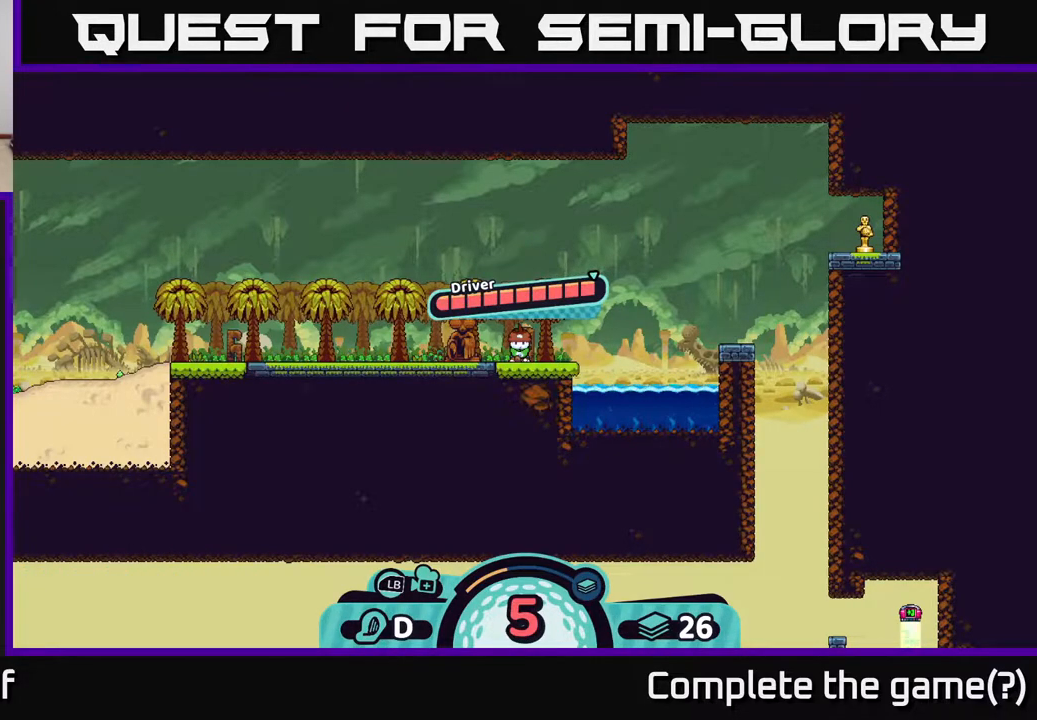
{"buttons": [], "left_stick": "center", "right_stick": "center", "events": [[217, "A", "up"]]}
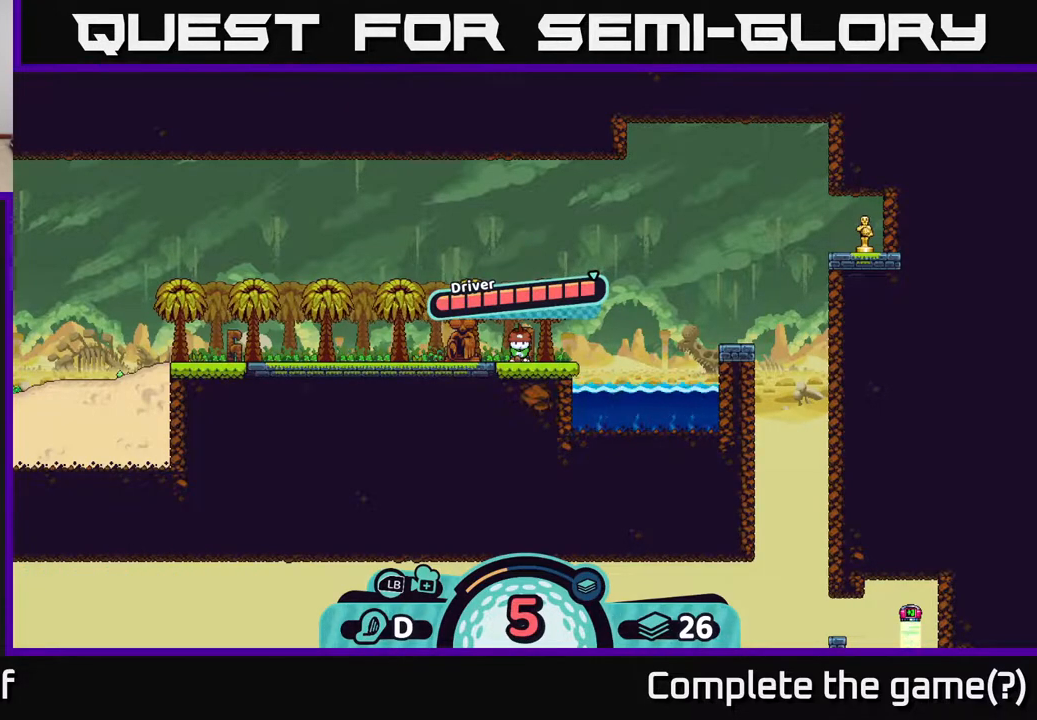
{"buttons": [], "left_stick": "center", "right_stick": "center", "events": []}
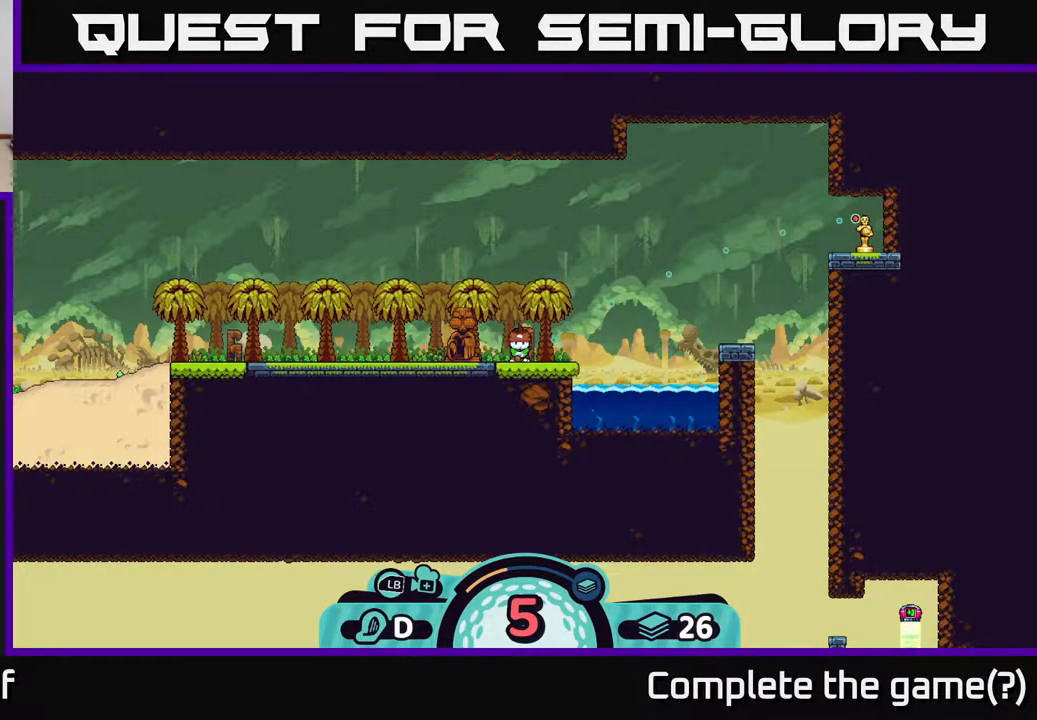
{"buttons": [], "left_stick": "center", "right_stick": "center", "events": []}
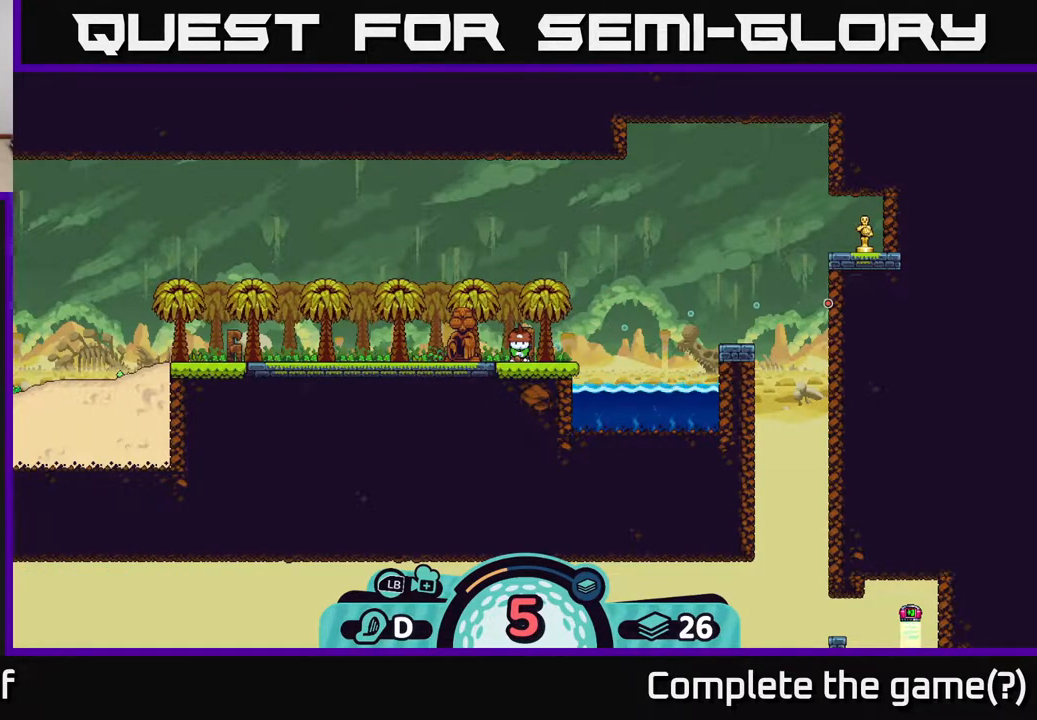
{"buttons": [], "left_stick": "center", "right_stick": "center", "events": []}
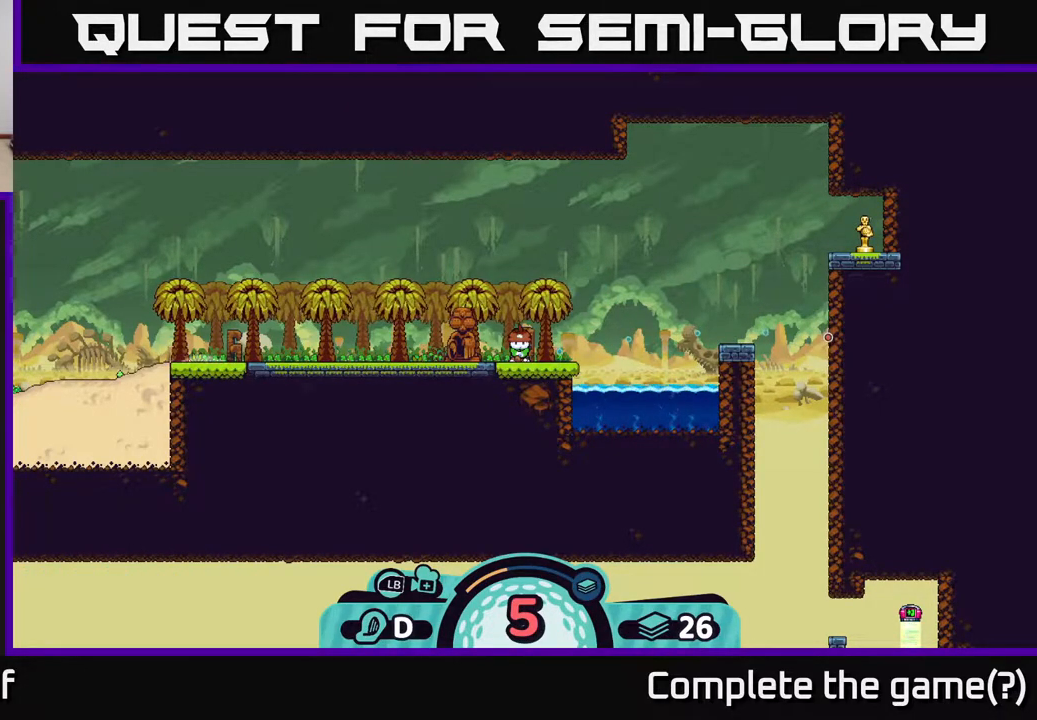
{"buttons": [], "left_stick": "center", "right_stick": "center", "events": []}
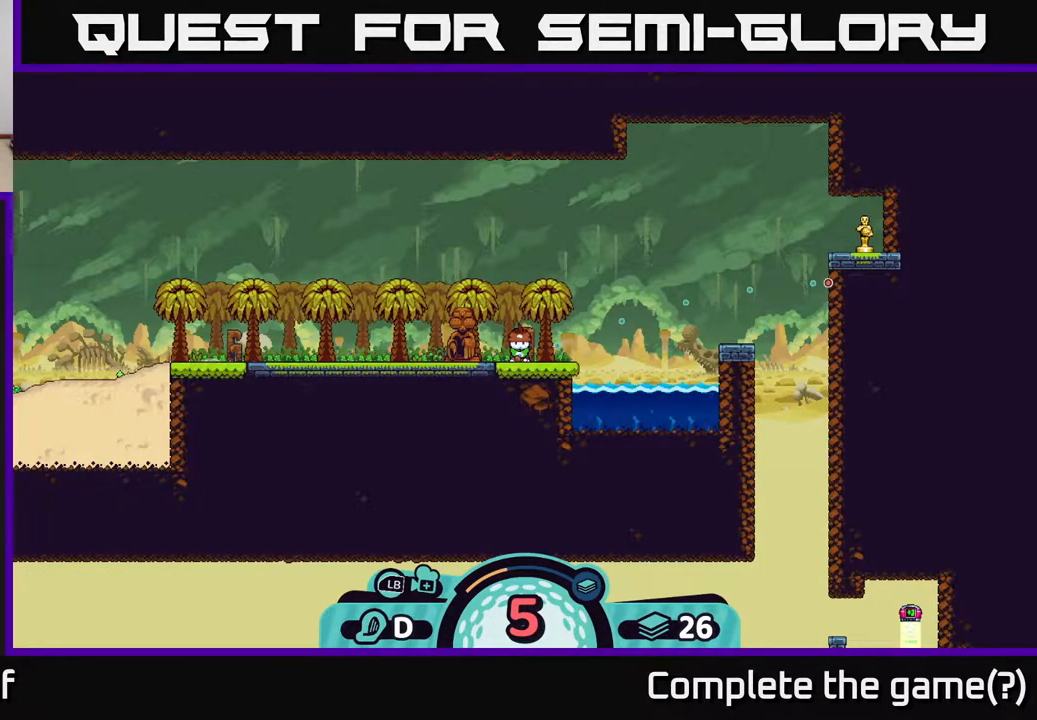
{"buttons": [], "left_stick": "center", "right_stick": "center", "events": []}
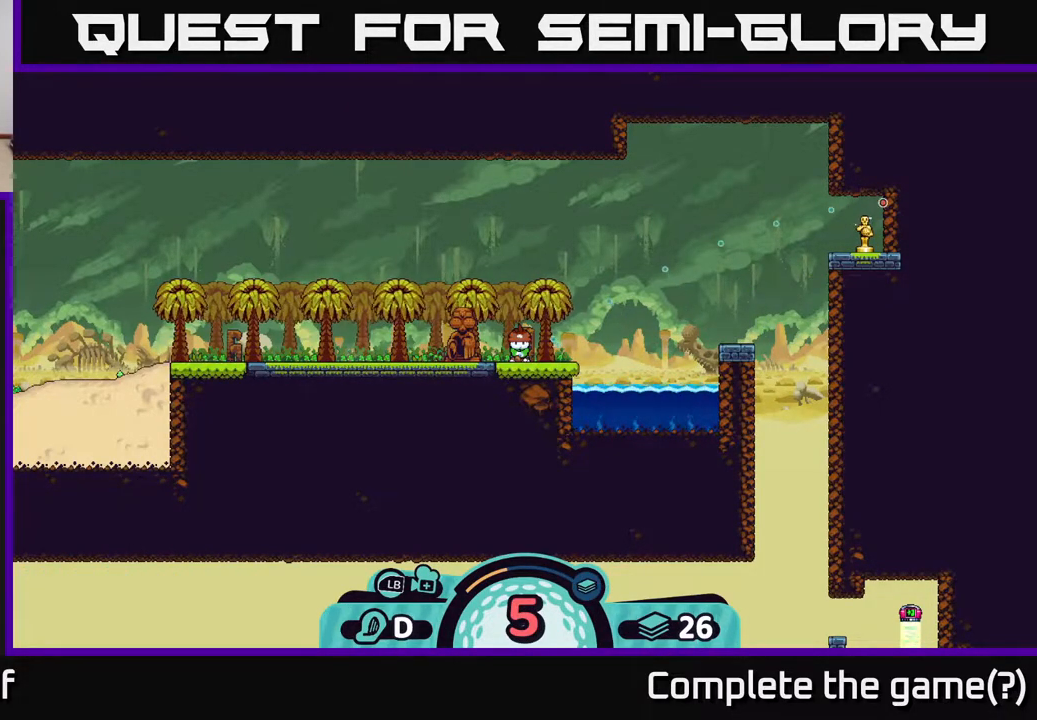
{"buttons": [], "left_stick": "center", "right_stick": "center", "events": []}
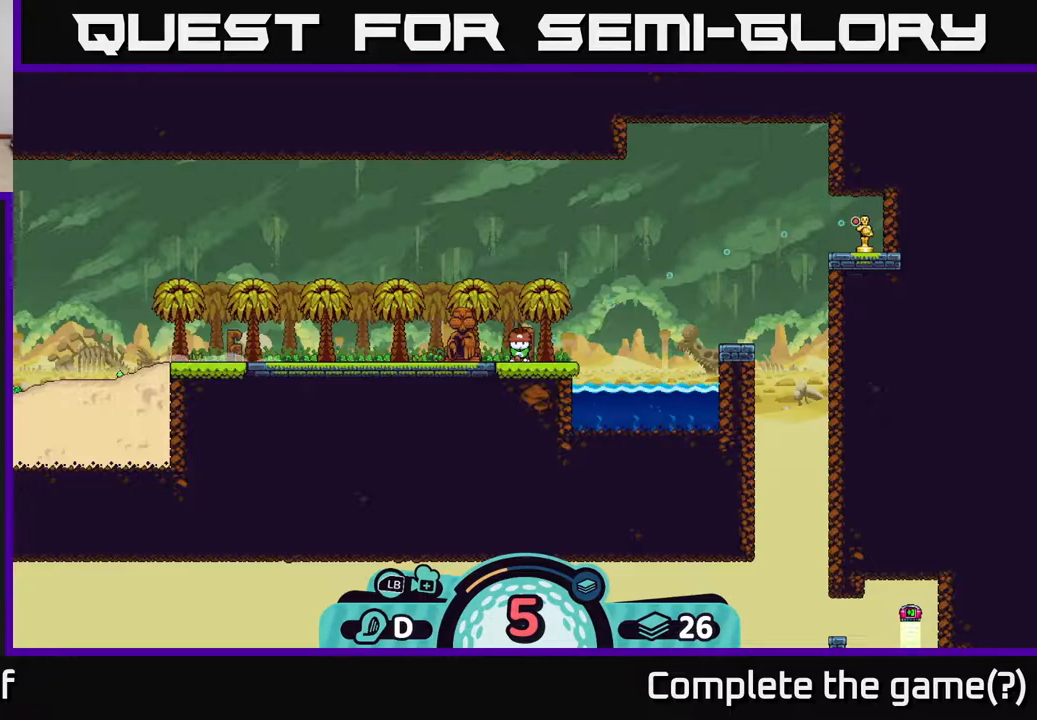
{"buttons": [], "left_stick": "center", "right_stick": "center", "events": []}
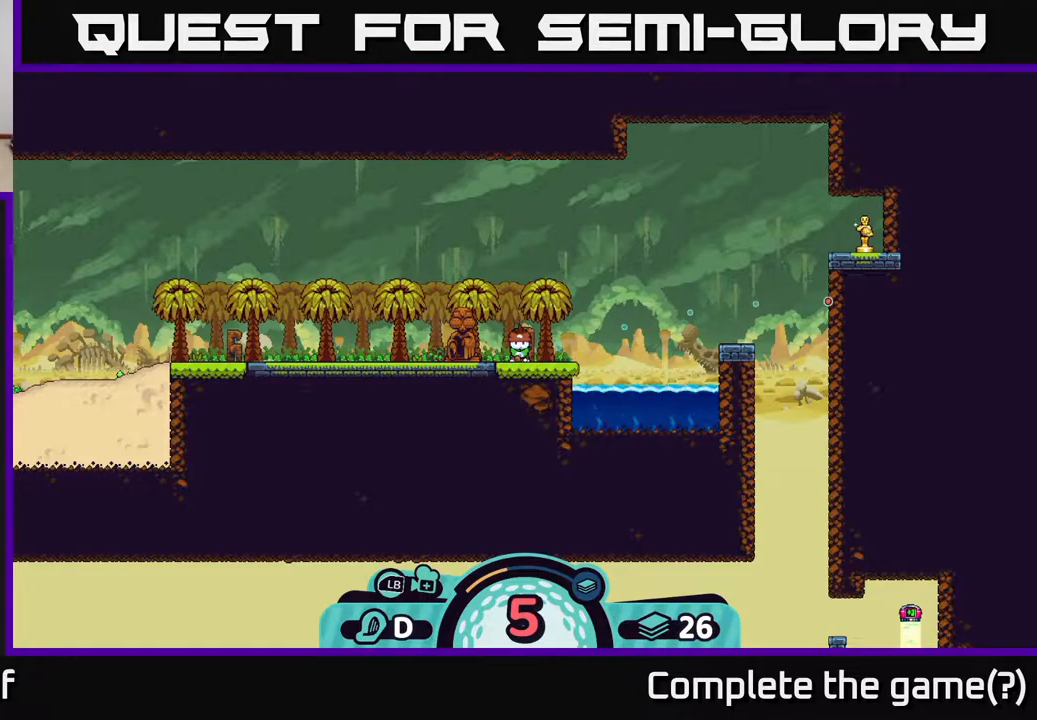
{"buttons": [], "left_stick": "center", "right_stick": "center", "events": []}
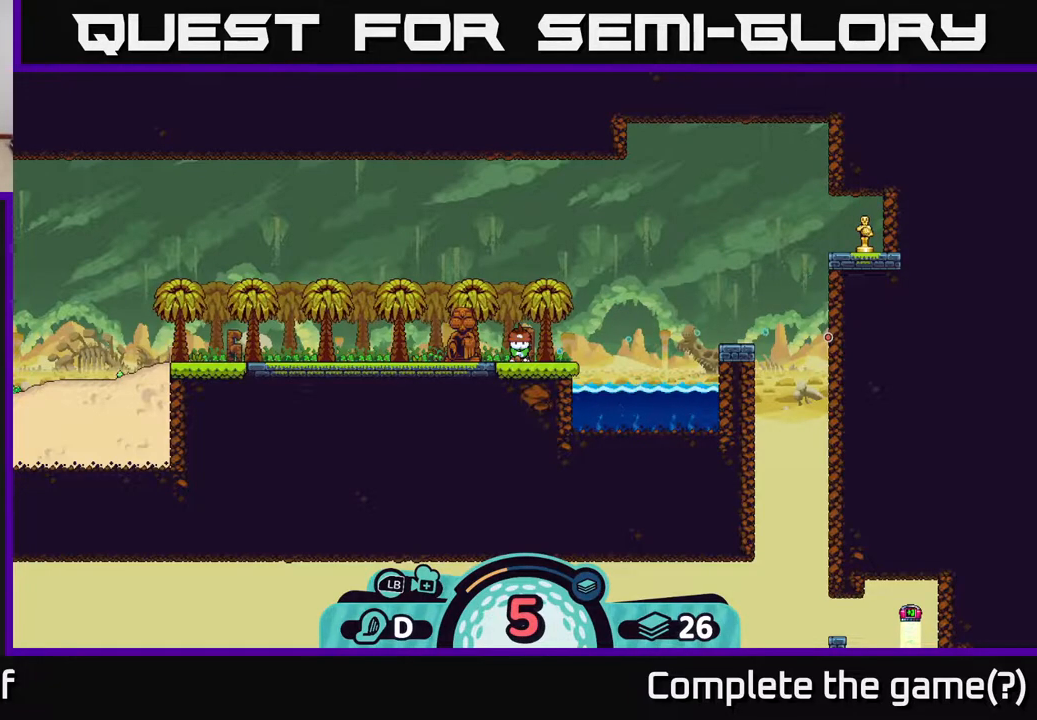
{"buttons": [], "left_stick": "center", "right_stick": "center", "events": []}
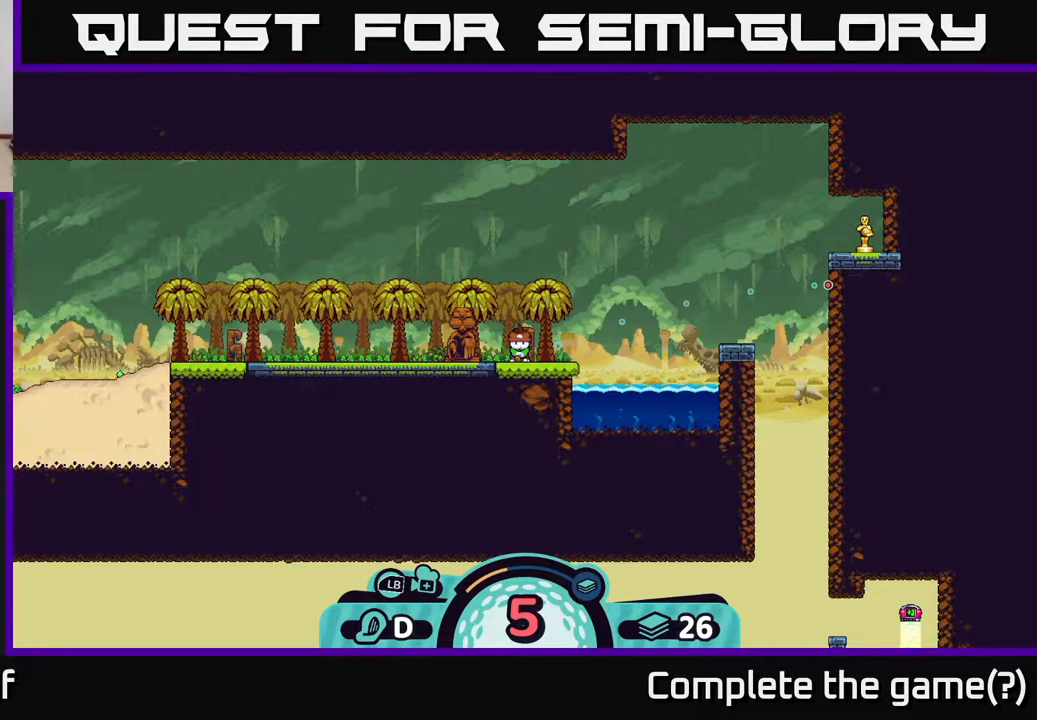
{"buttons": [], "left_stick": "center", "right_stick": "center", "events": [[300, "A", "down"], [483, "A", "up"]]}
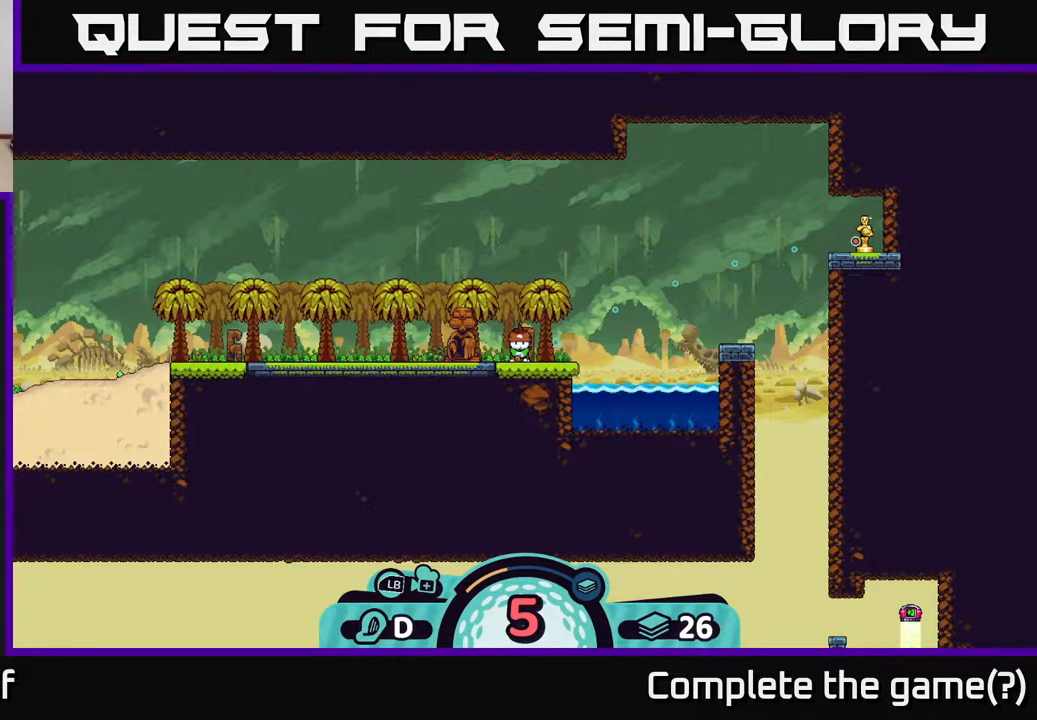
{"buttons": [], "left_stick": "right", "right_stick": "center", "events": [[167, "left_stick", "right"]]}
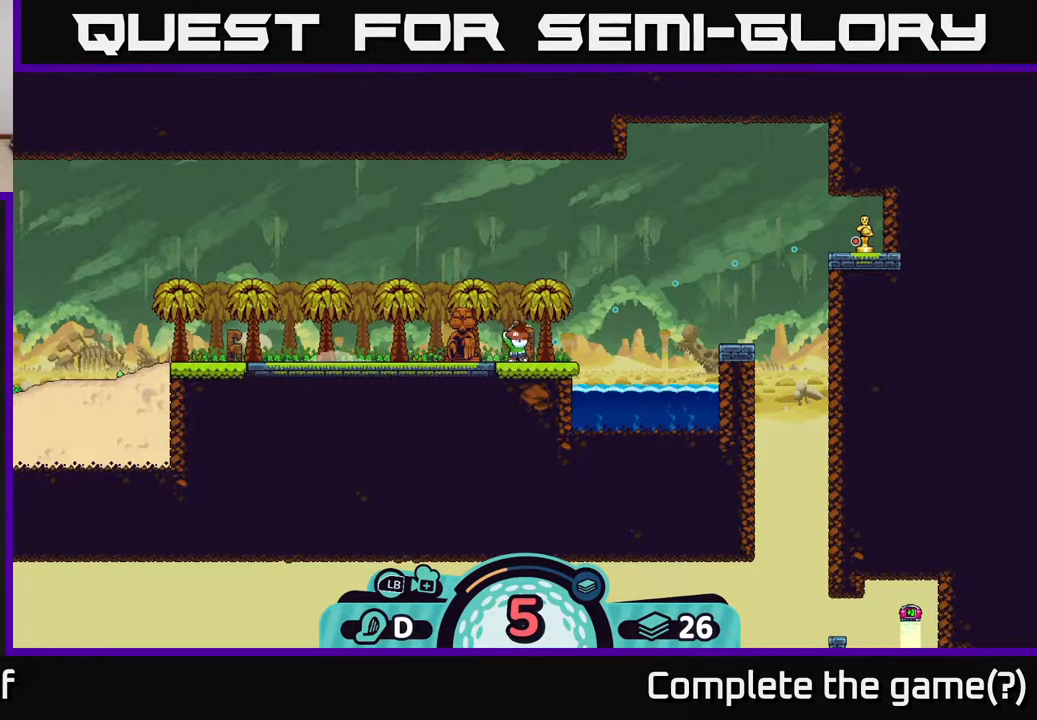
{"buttons": [], "left_stick": "right", "right_stick": "center", "events": [[17, "left_stick", "center"], [217, "left_stick", "right"]]}
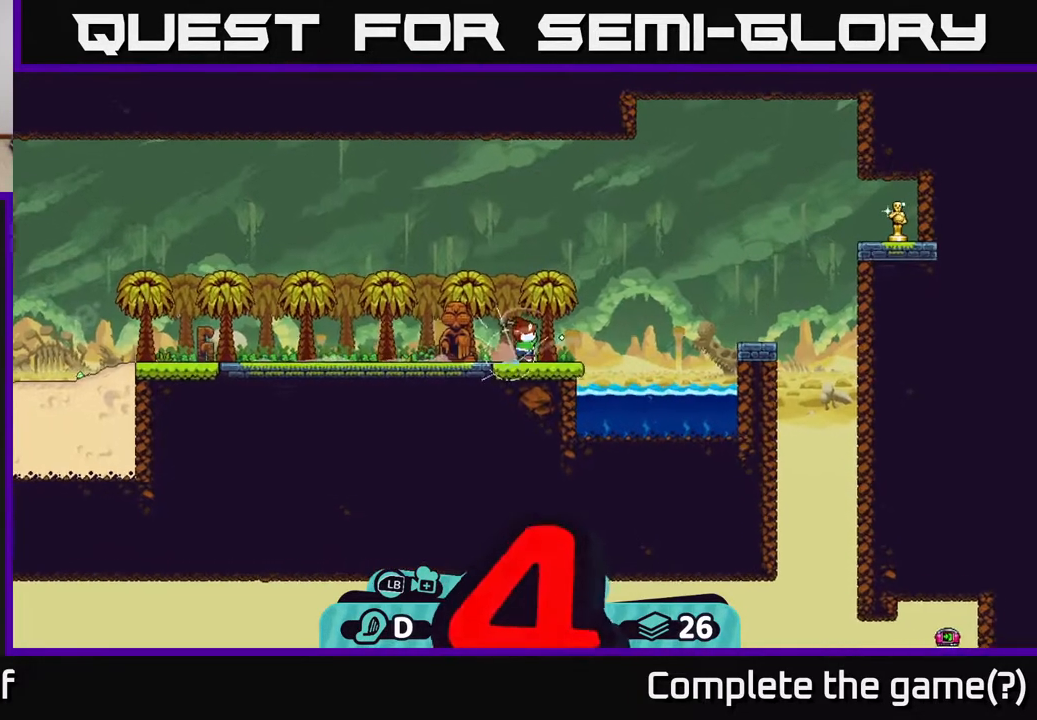
{"buttons": [], "left_stick": "right", "right_stick": "center", "events": []}
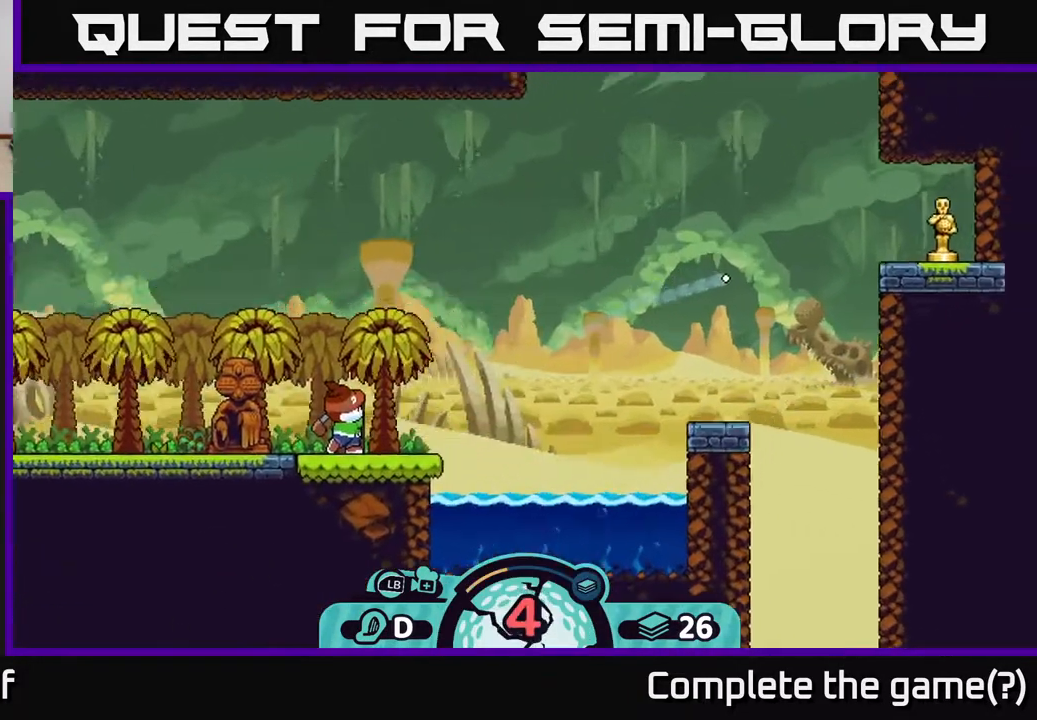
{"buttons": ["A"], "left_stick": "right", "right_stick": "center", "events": [[200, "A", "down"], [283, "A", "up"], [383, "A", "down"], [450, "A", "up"], [500, "A", "down"]]}
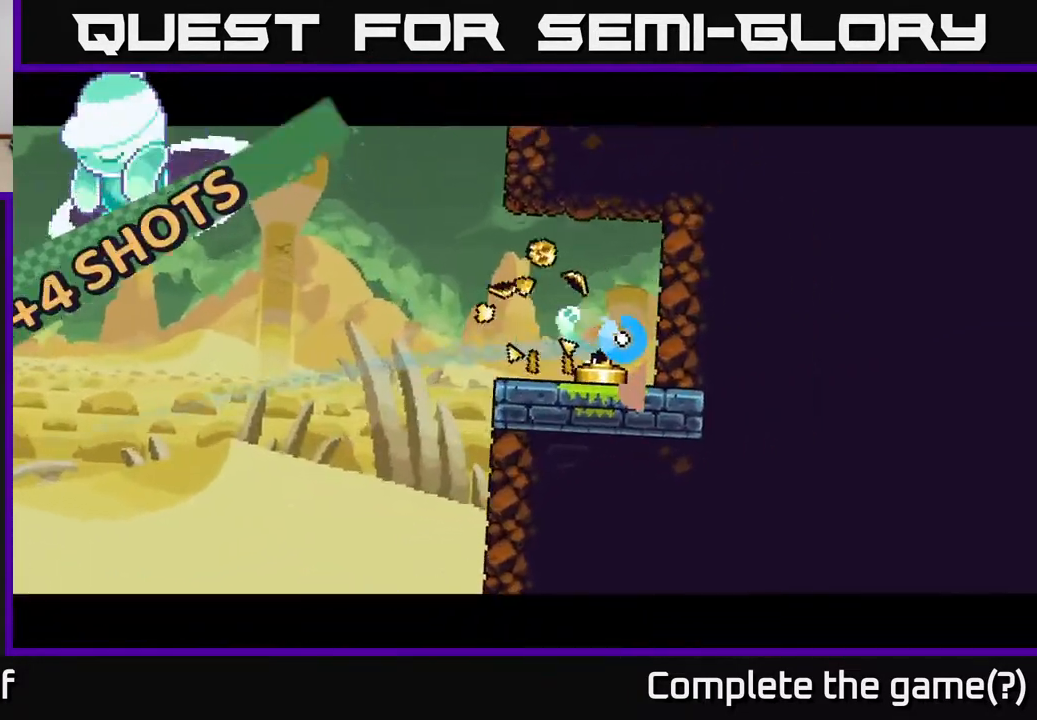
{"buttons": [], "left_stick": "right", "right_stick": "center", "events": [[83, "A", "up"], [183, "A", "down"], [283, "A", "up"], [350, "A", "down"], [433, "A", "up"]]}
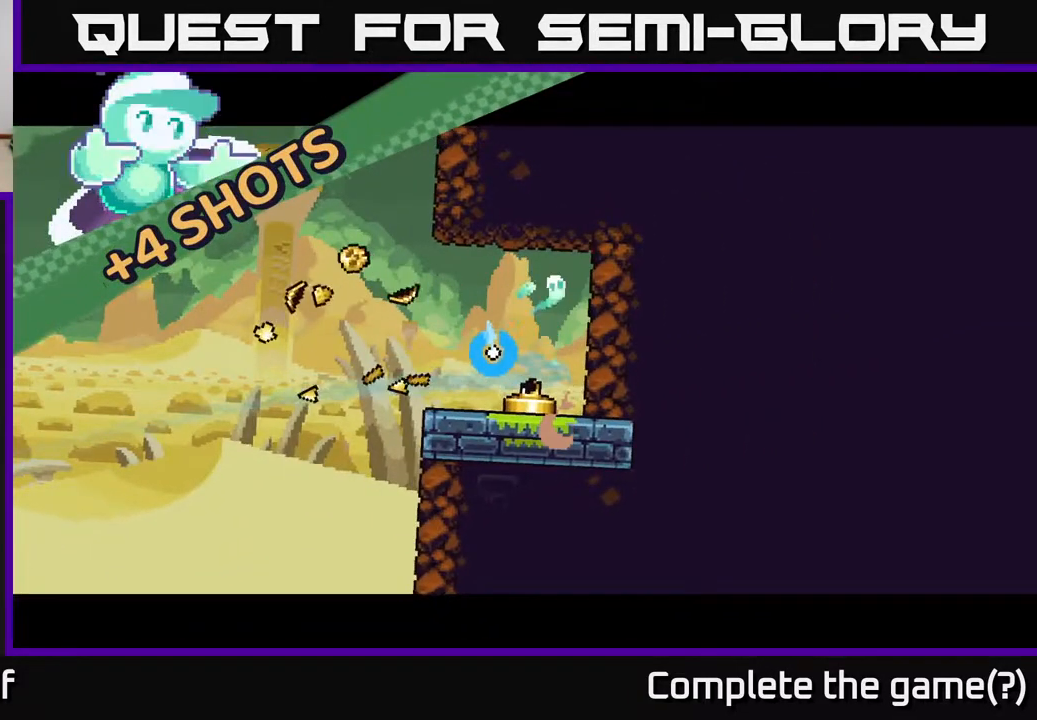
{"buttons": ["A"], "left_stick": "right", "right_stick": "center", "events": [[17, "A", "down"], [117, "A", "up"], [433, "A", "down"]]}